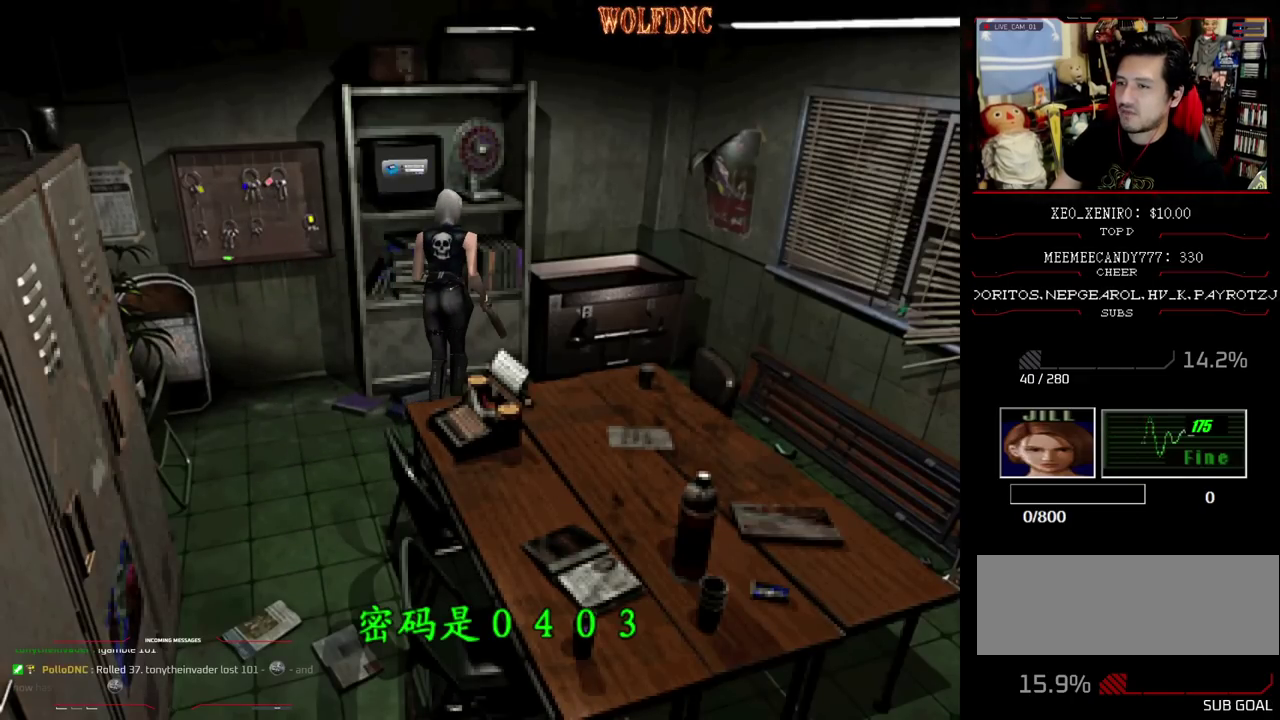
Gameplay with a controller (PlayStation layout); each line is a JSON object with the inputs held at the frame after it. "events" lists button and stick changes between this image and that frame as [ms after this image, input, new state], when the widget could be followed in between. Not read: L3 R3.
{"buttons": [], "events": [[50, "DPAD_UP", "up"], [83, "DPAD_LEFT", "up"]]}
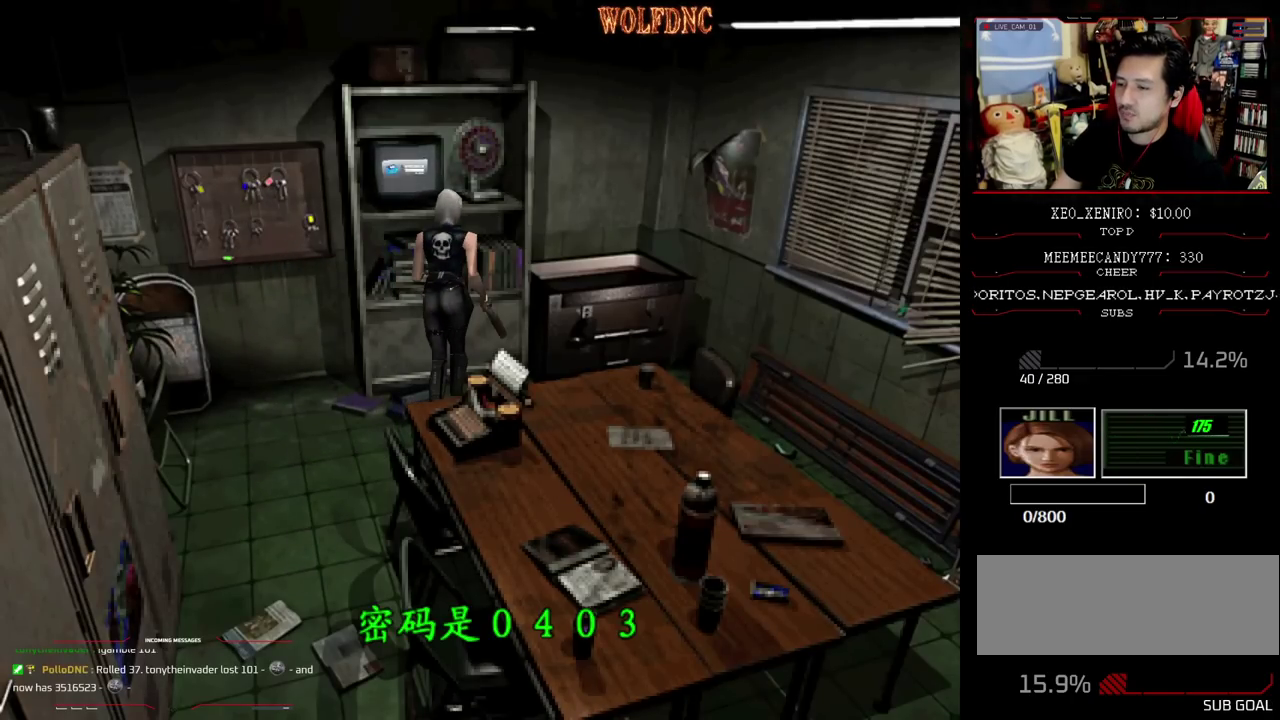
{"buttons": ["SQUARE", "DPAD_UP", "DPAD_RIGHT"], "events": [[100, "CROSS", "down"], [250, "DPAD_RIGHT", "down"], [300, "CROSS", "up"], [483, "DPAD_UP", "down"], [483, "SQUARE", "down"]]}
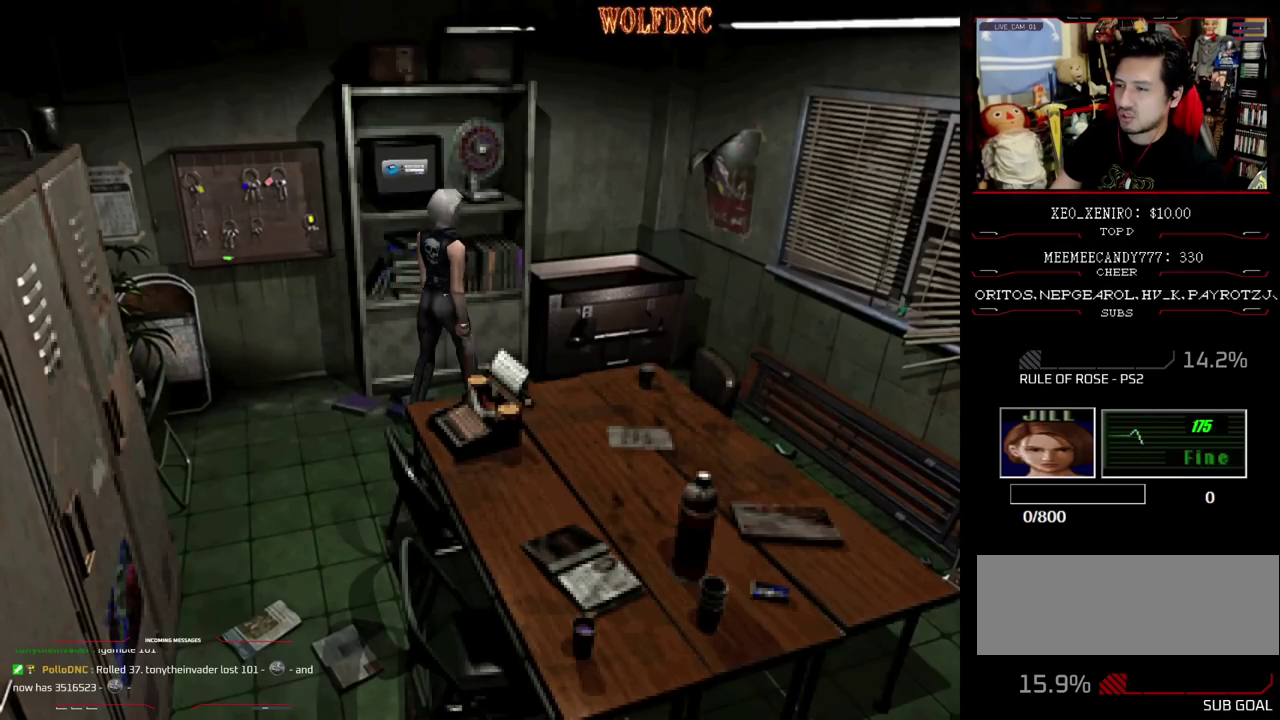
{"buttons": [], "events": [[167, "DPAD_RIGHT", "up"], [267, "DPAD_LEFT", "down"], [350, "DPAD_UP", "up"], [350, "SQUARE", "up"], [500, "DPAD_LEFT", "up"]]}
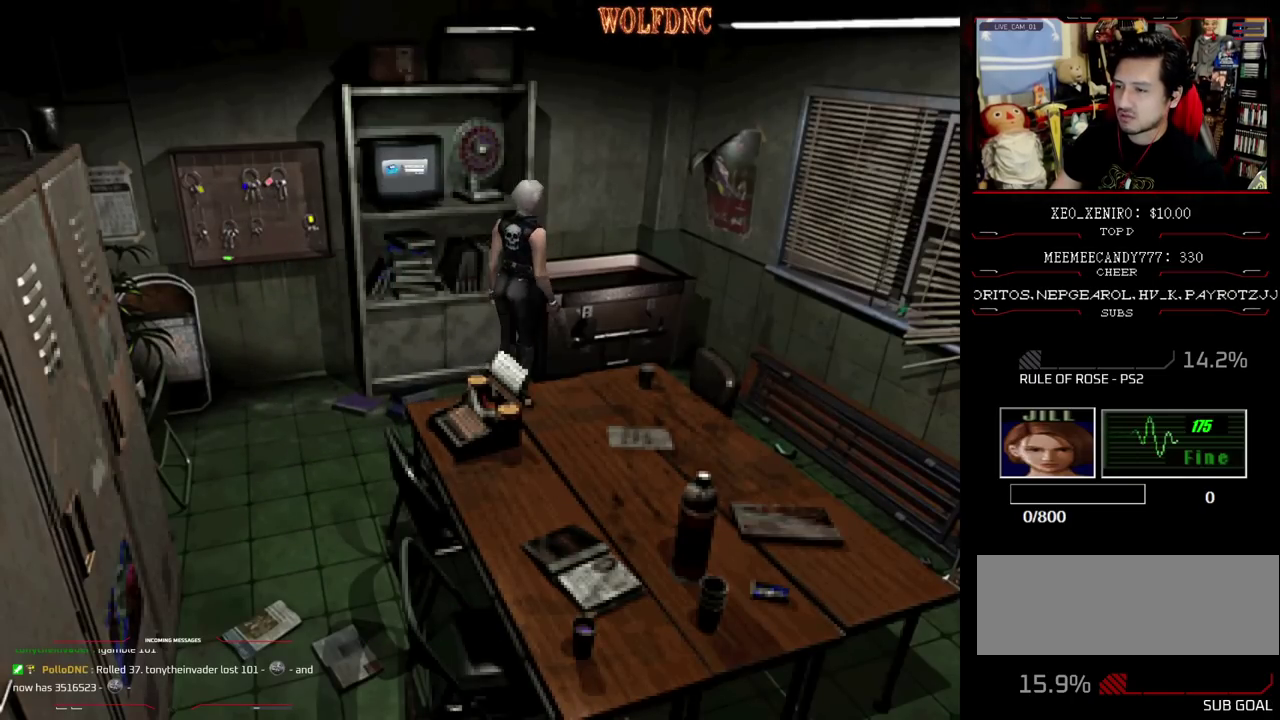
{"buttons": ["SQUARE", "DPAD_UP", "DPAD_RIGHT"], "events": [[50, "DPAD_RIGHT", "down"], [133, "SQUARE", "down"], [283, "DPAD_UP", "down"]]}
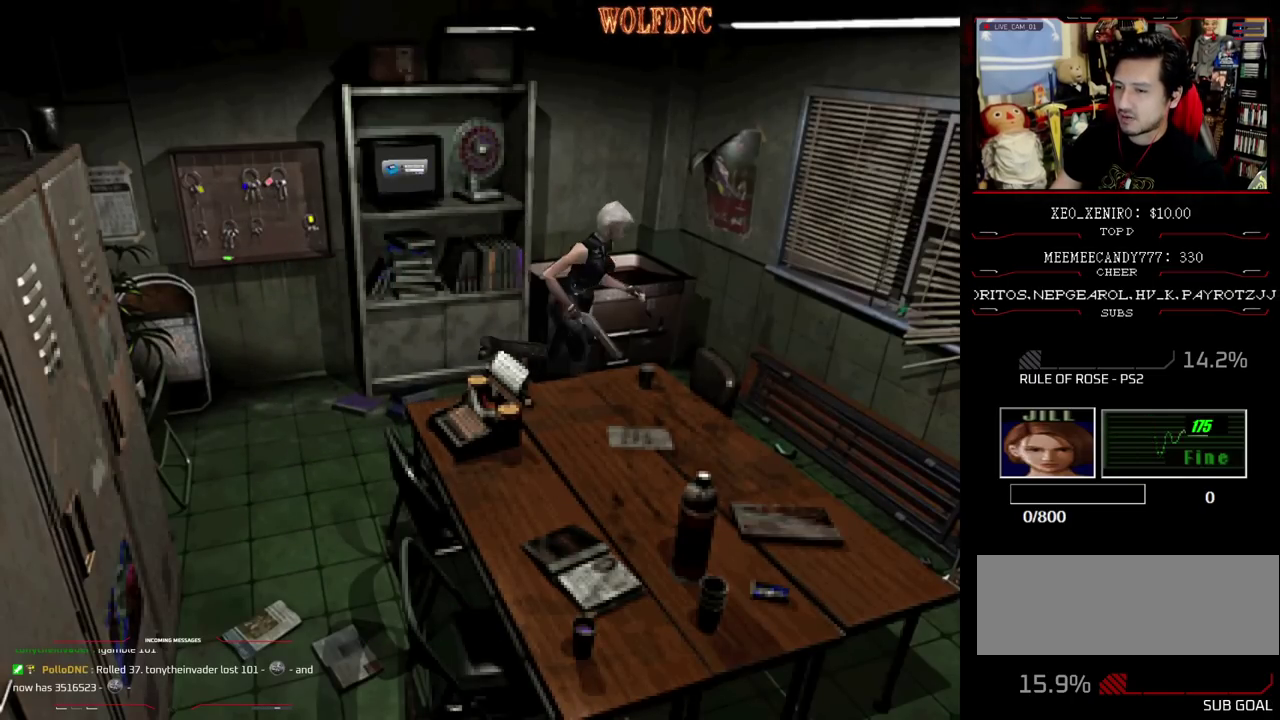
{"buttons": ["SQUARE", "DPAD_LEFT"], "events": [[17, "DPAD_RIGHT", "up"], [50, "DPAD_LEFT", "down"], [100, "DPAD_UP", "up"], [100, "SQUARE", "up"], [433, "SQUARE", "down"]]}
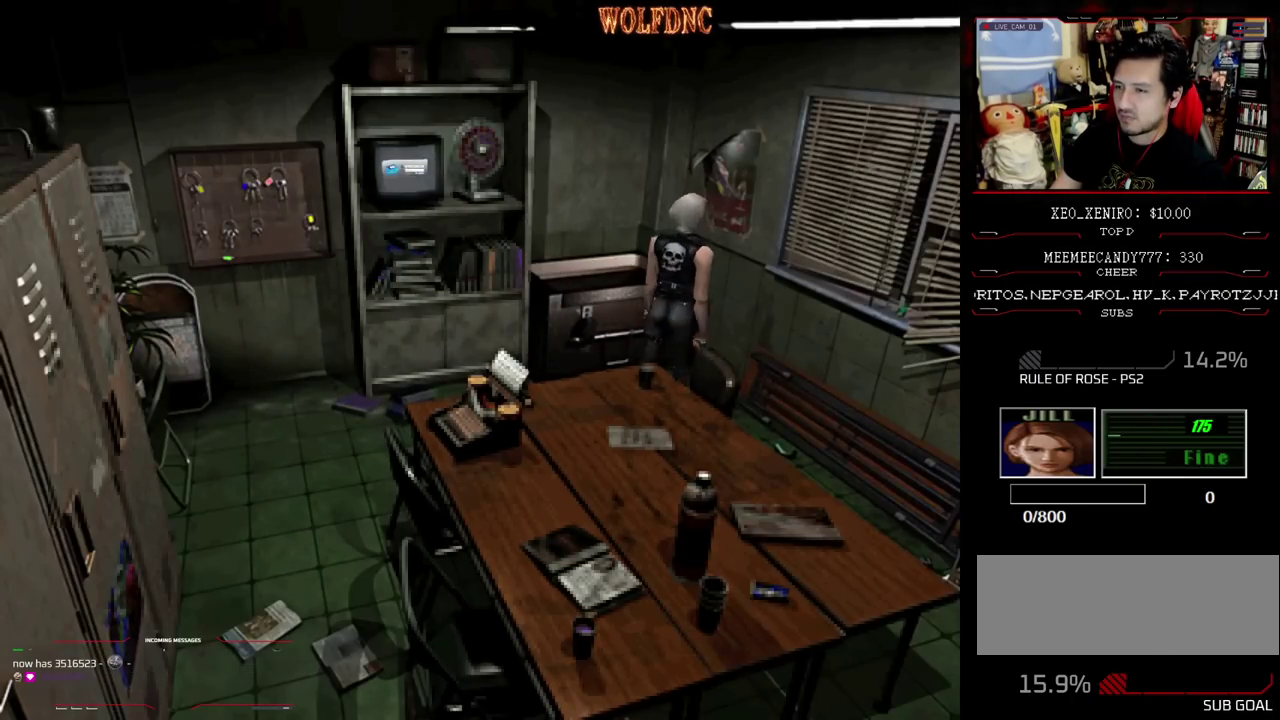
{"buttons": [], "events": [[33, "DPAD_UP", "down"], [300, "CROSS", "down"], [400, "DPAD_LEFT", "up"], [450, "CROSS", "up"], [450, "DPAD_UP", "up"], [500, "SQUARE", "up"]]}
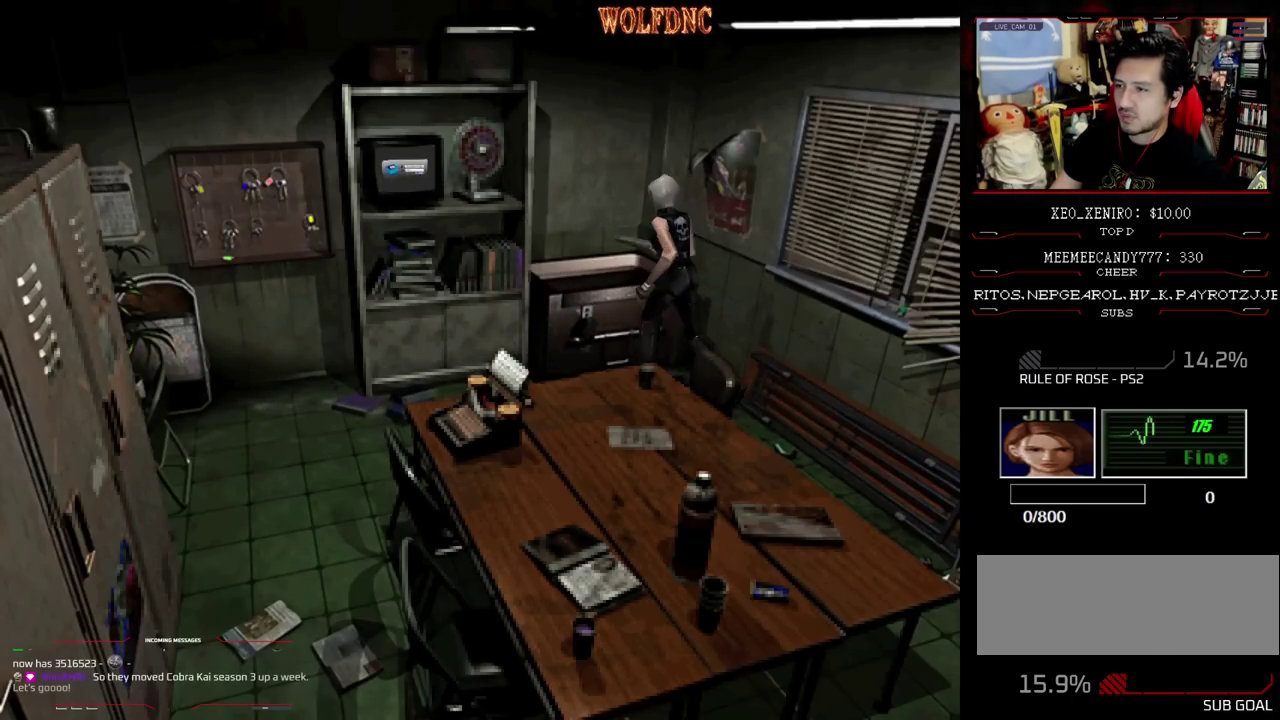
{"buttons": ["SQUARE", "DPAD_UP", "DPAD_RIGHT"], "events": [[83, "DPAD_DOWN", "down"], [183, "SQUARE", "down"], [283, "DPAD_DOWN", "up"], [333, "SQUARE", "up"], [367, "DPAD_RIGHT", "down"], [417, "DPAD_UP", "down"], [417, "SQUARE", "down"]]}
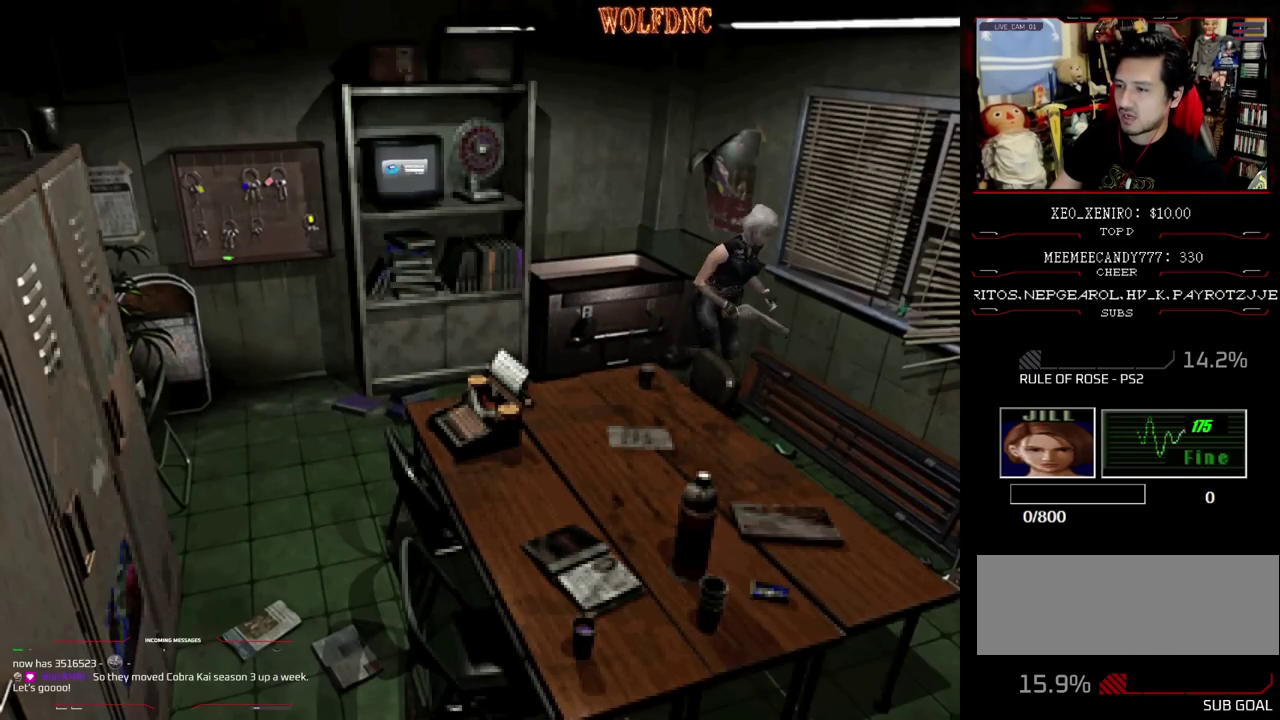
{"buttons": ["SQUARE", "DPAD_UP"], "events": [[67, "DPAD_RIGHT", "up"], [217, "CROSS", "down"], [217, "DPAD_RIGHT", "down"], [333, "DPAD_RIGHT", "up"], [433, "CROSS", "up"]]}
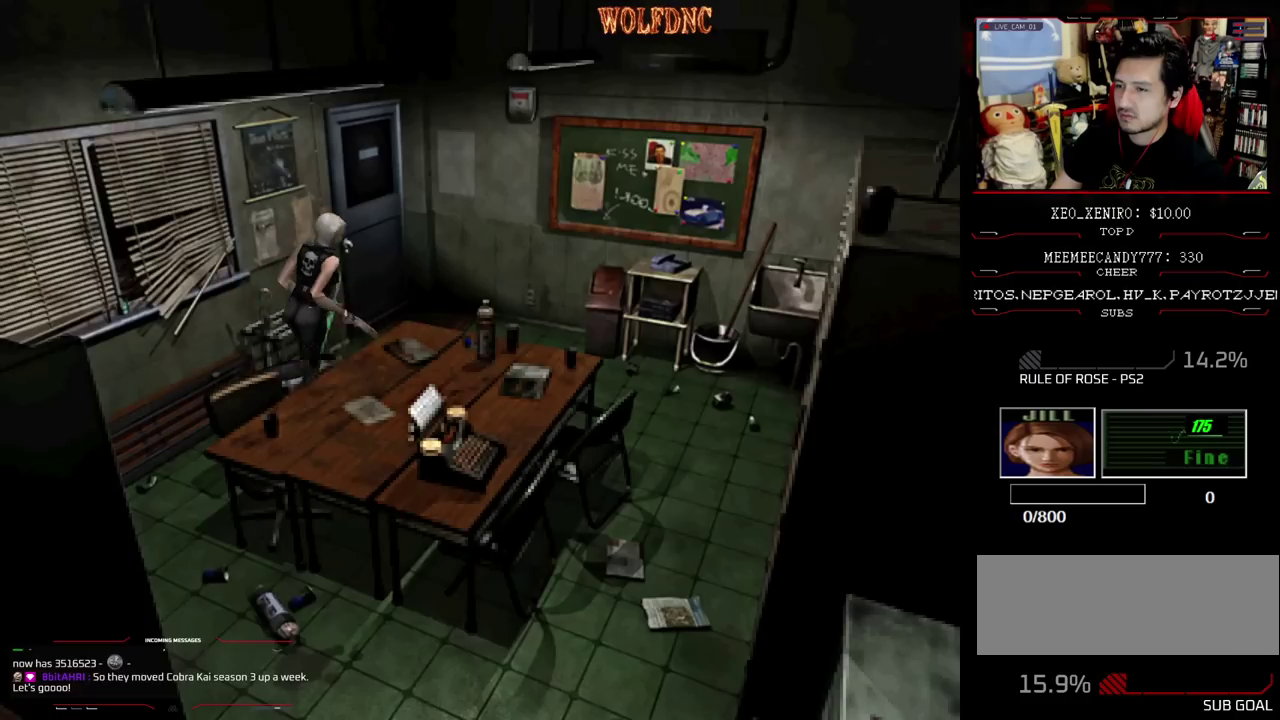
{"buttons": ["SQUARE", "DPAD_UP", "DPAD_RIGHT"], "events": [[83, "DPAD_RIGHT", "down"]]}
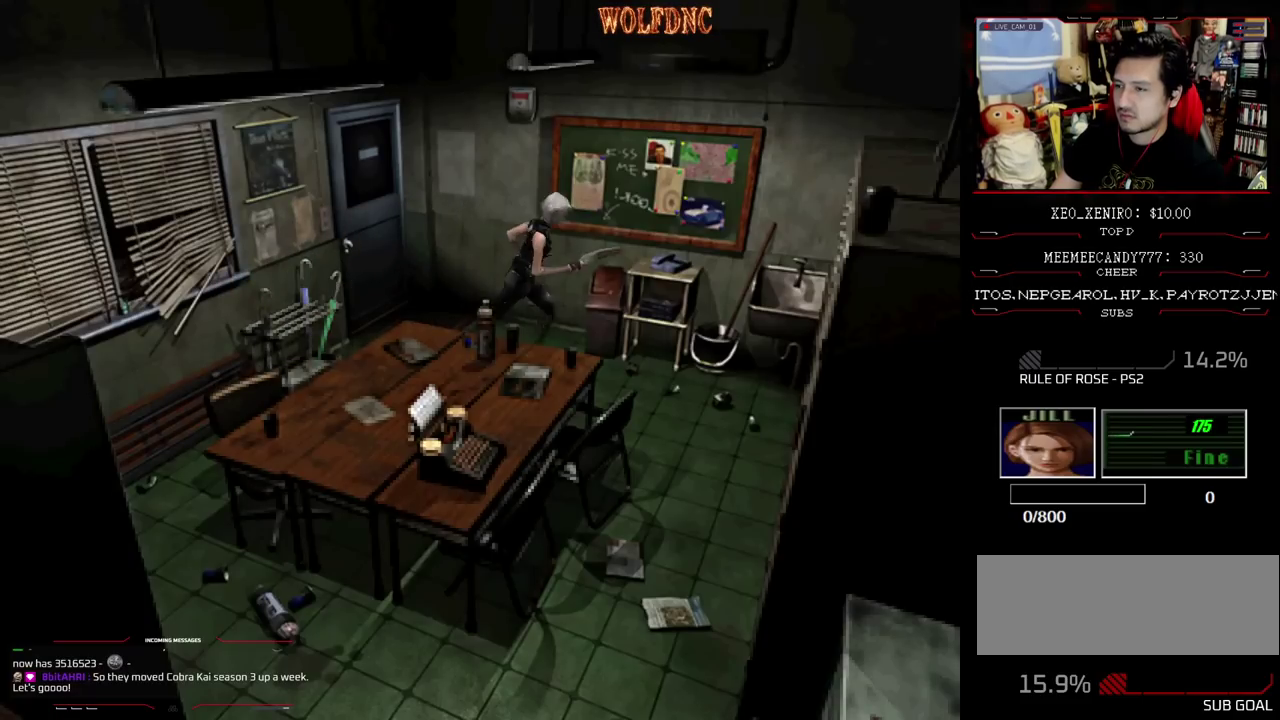
{"buttons": ["CROSS", "SQUARE", "DPAD_UP", "DPAD_RIGHT"], "events": [[317, "DPAD_RIGHT", "up"], [367, "CROSS", "down"], [467, "DPAD_RIGHT", "down"]]}
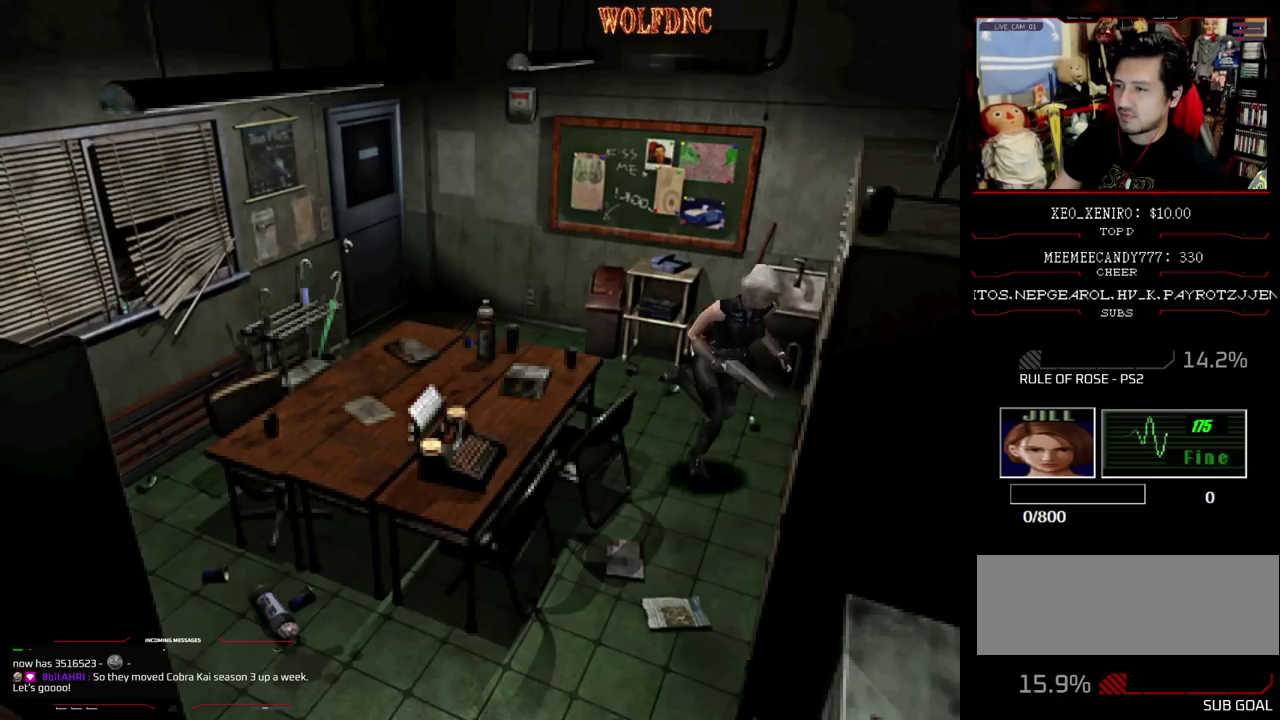
{"buttons": ["CROSS", "SQUARE", "DPAD_UP"], "events": [[17, "CROSS", "up"], [100, "DPAD_RIGHT", "up"], [250, "DPAD_LEFT", "down"], [300, "CROSS", "down"], [483, "DPAD_LEFT", "up"]]}
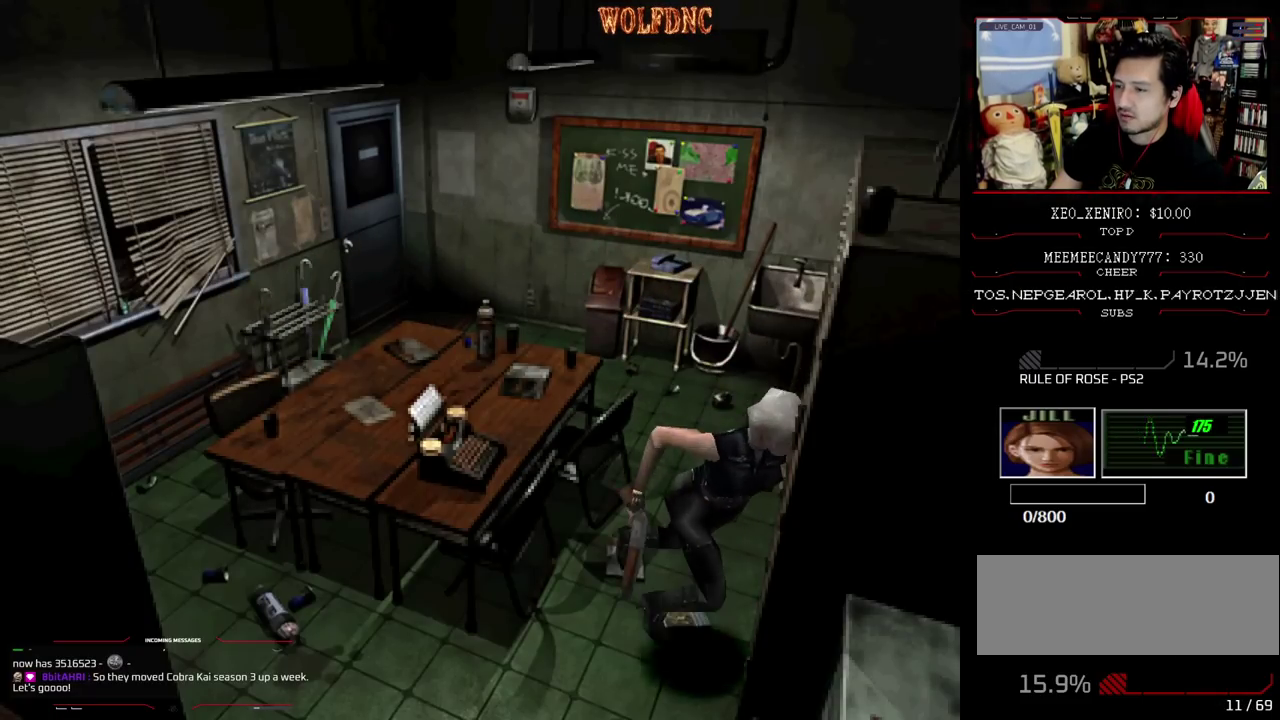
{"buttons": ["DPAD_RIGHT"], "events": [[33, "DPAD_RIGHT", "down"], [33, "DPAD_UP", "up"], [83, "CROSS", "up"], [117, "SQUARE", "up"], [167, "DPAD_DOWN", "down"], [250, "SQUARE", "down"], [350, "DPAD_DOWN", "up"], [350, "SQUARE", "up"]]}
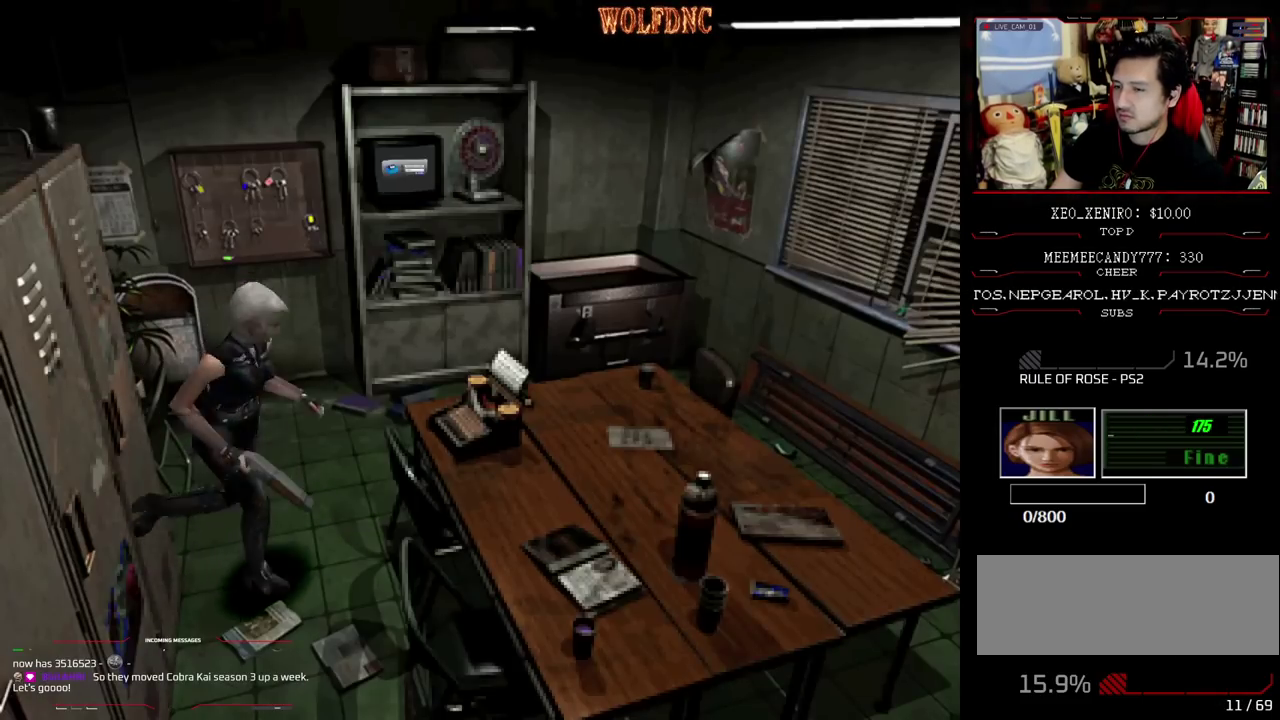
{"buttons": ["SQUARE", "DPAD_UP", "DPAD_LEFT"], "events": [[133, "DPAD_UP", "down"], [133, "SQUARE", "down"], [317, "DPAD_RIGHT", "up"], [417, "DPAD_LEFT", "down"]]}
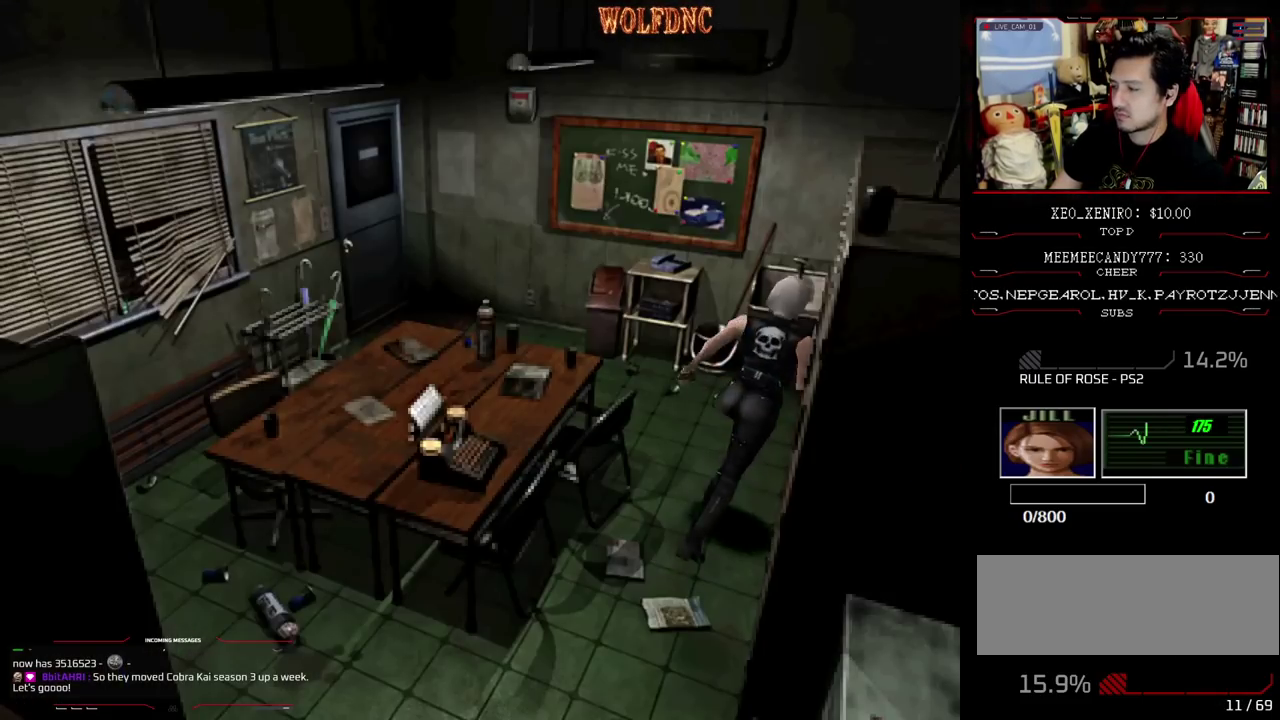
{"buttons": ["SQUARE", "DPAD_UP", "DPAD_LEFT"], "events": []}
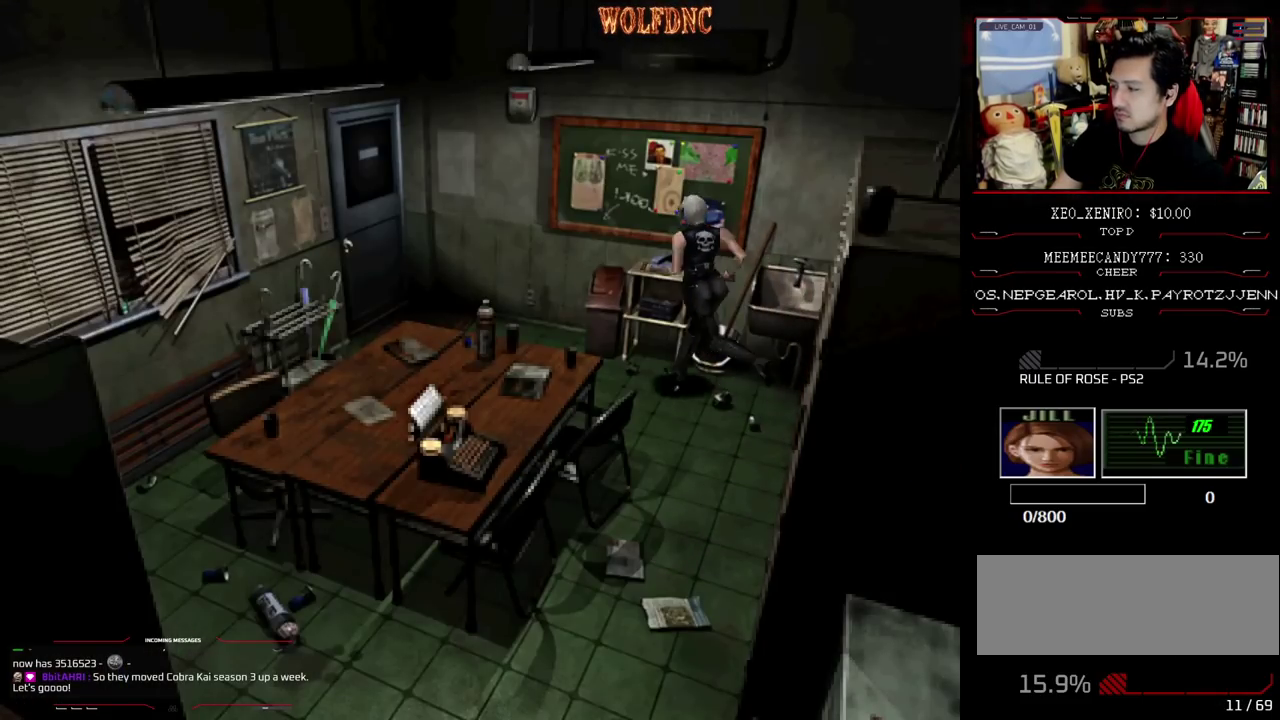
{"buttons": ["SQUARE", "DPAD_UP", "DPAD_LEFT"], "events": [[317, "DPAD_LEFT", "up"], [500, "DPAD_LEFT", "down"]]}
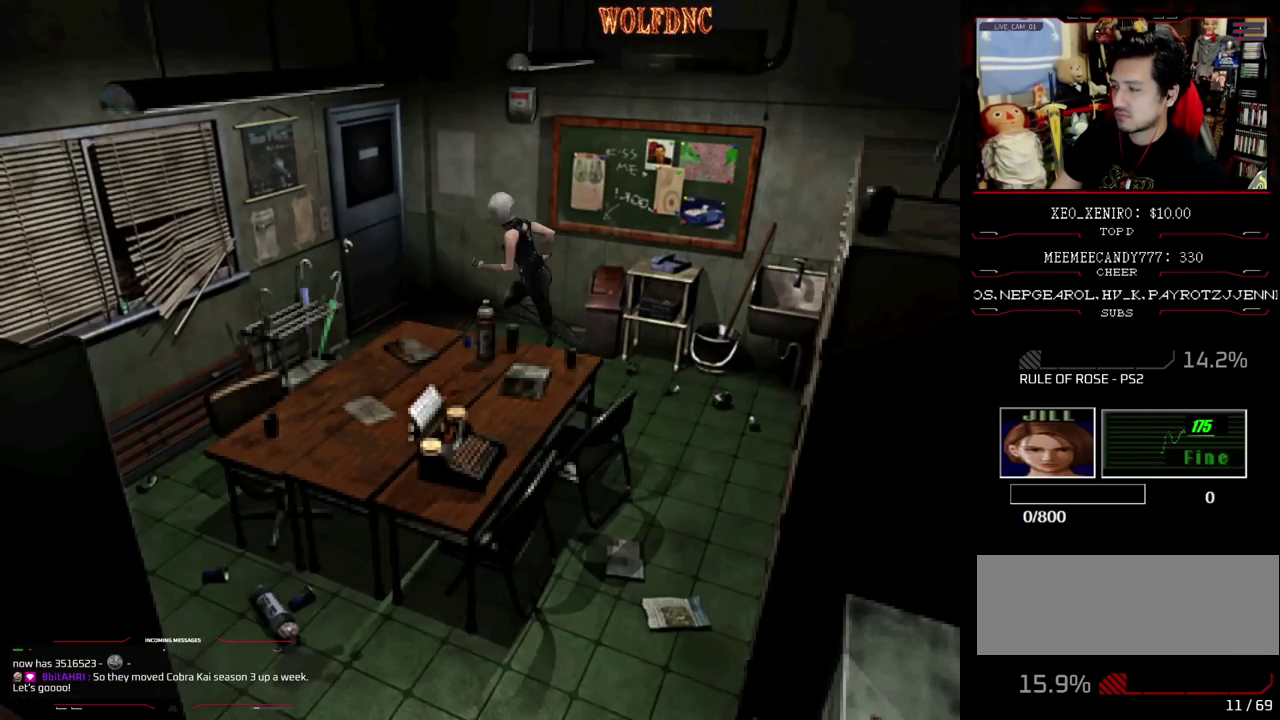
{"buttons": ["SQUARE", "DPAD_RIGHT"], "events": [[183, "DPAD_LEFT", "up"], [233, "DPAD_RIGHT", "down"], [333, "DPAD_UP", "up"]]}
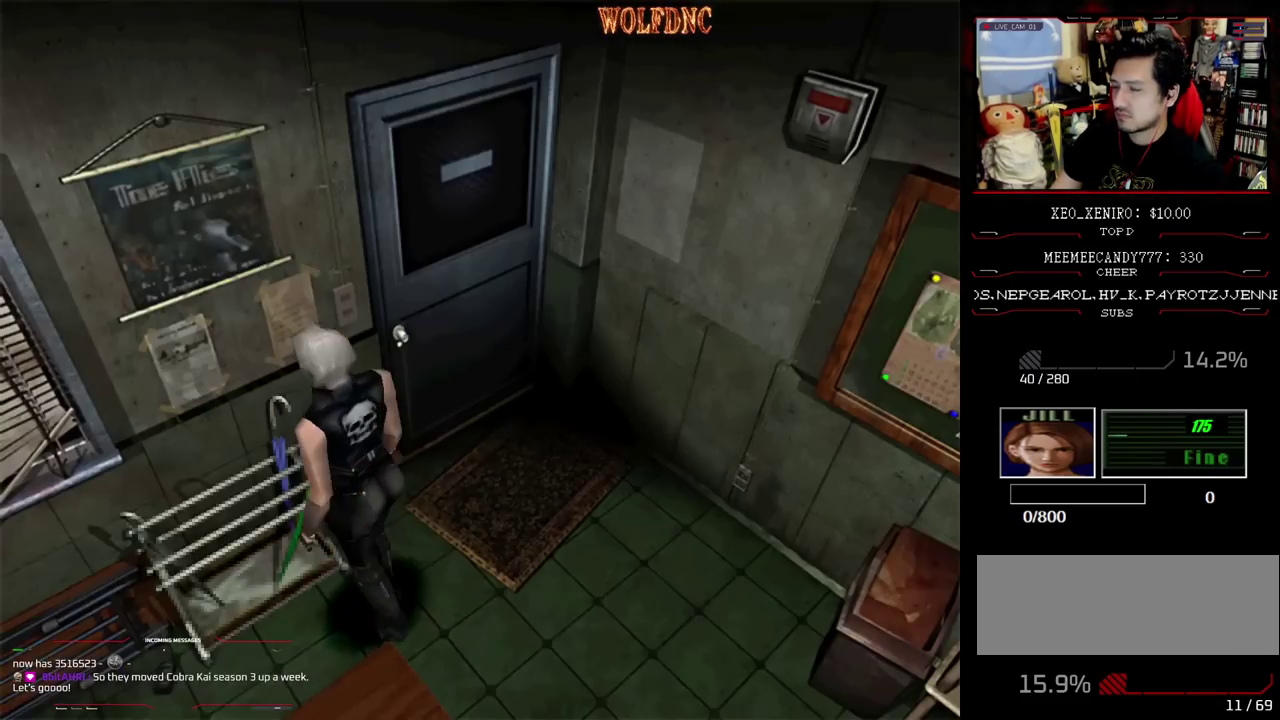
{"buttons": ["CROSS", "SQUARE", "DPAD_UP", "DPAD_LEFT"], "events": [[17, "DPAD_UP", "down"], [200, "CROSS", "down"], [383, "DPAD_RIGHT", "up"], [483, "DPAD_LEFT", "down"]]}
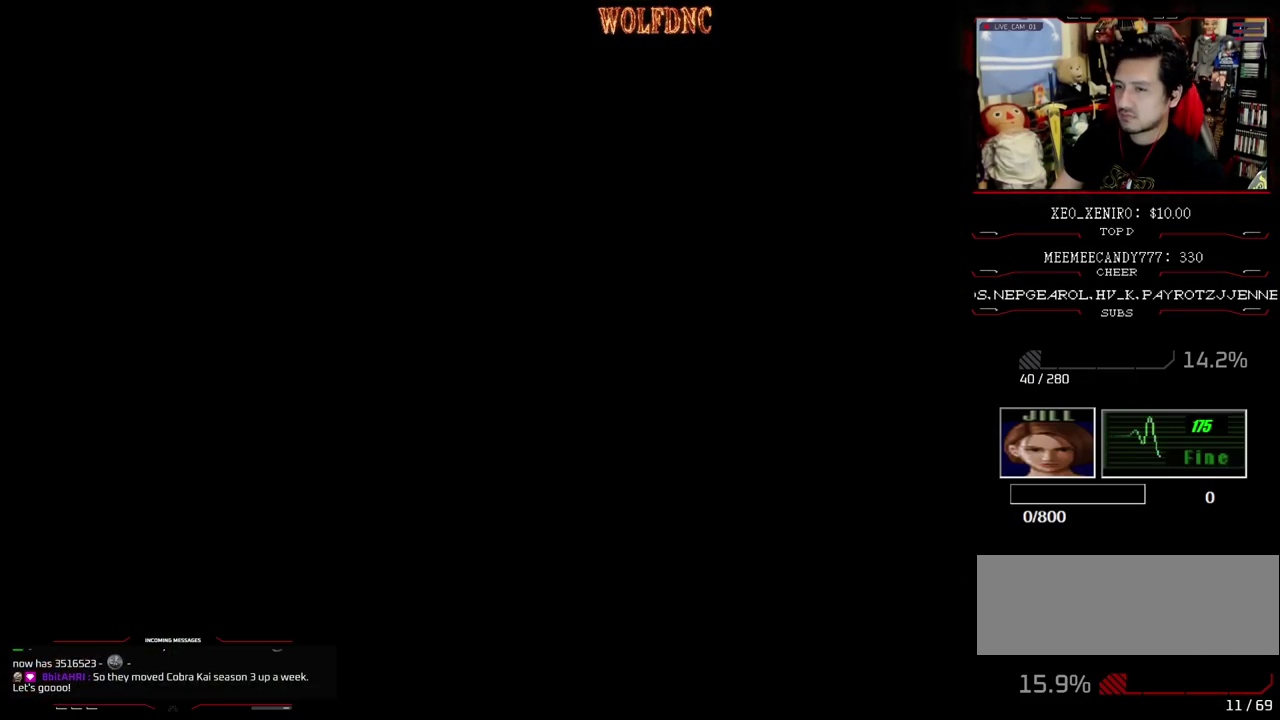
{"buttons": [], "events": [[67, "DPAD_UP", "up"], [117, "CROSS", "up"], [117, "DPAD_LEFT", "up"], [117, "SQUARE", "up"]]}
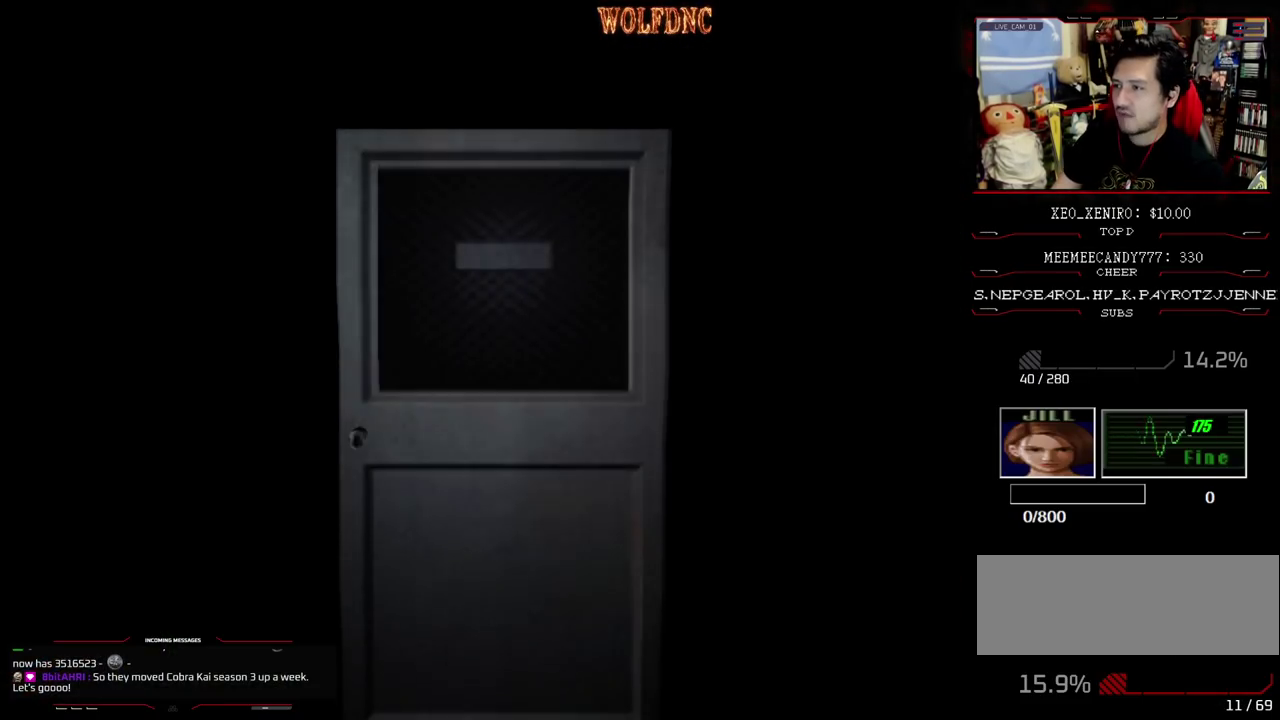
{"buttons": ["DPAD_RIGHT"], "events": [[283, "DPAD_RIGHT", "down"]]}
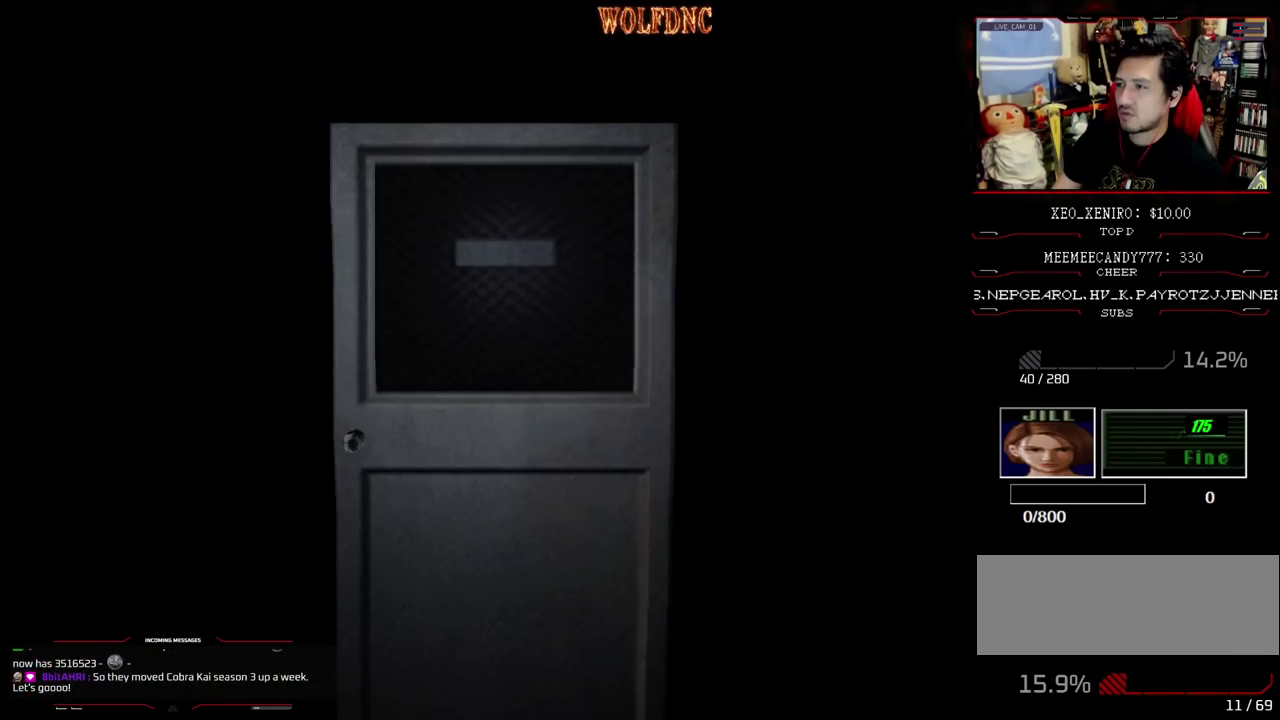
{"buttons": ["DPAD_RIGHT"], "events": [[250, "SELECT", "down"], [317, "SELECT", "up"]]}
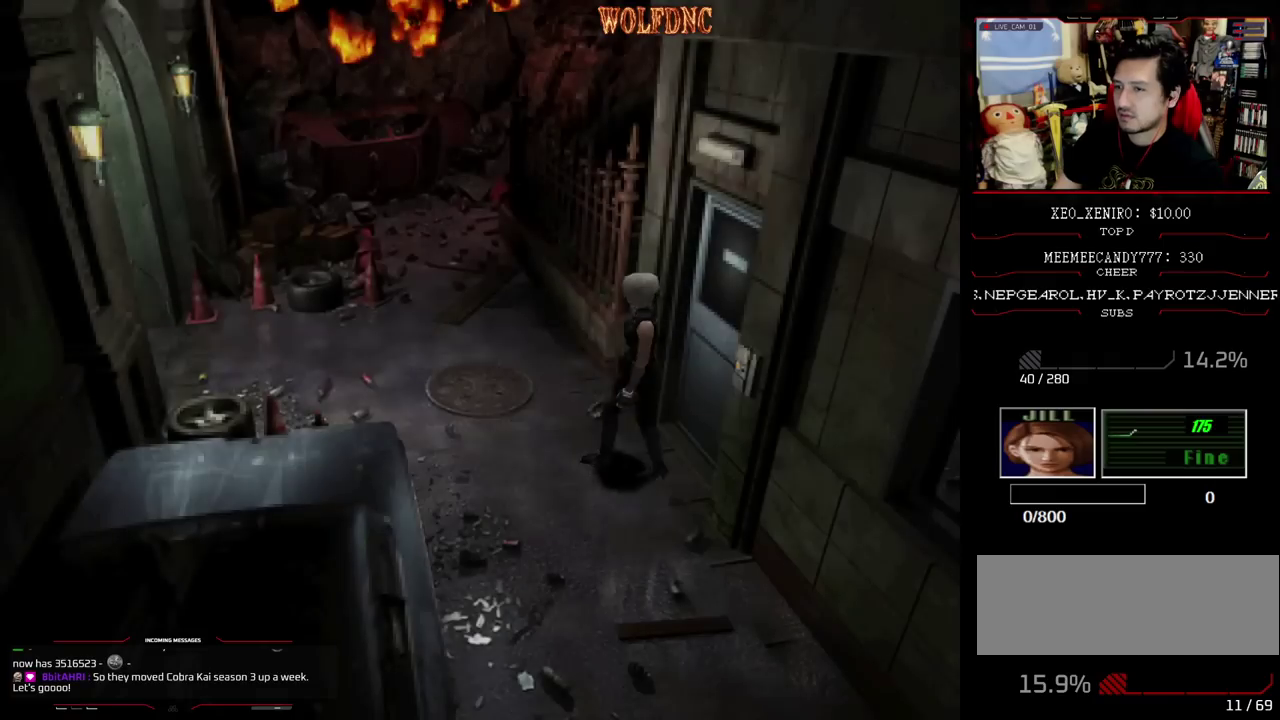
{"buttons": ["SQUARE", "DPAD_UP", "DPAD_LEFT"], "events": [[83, "DPAD_UP", "down"], [167, "SQUARE", "down"], [217, "DPAD_RIGHT", "up"], [350, "DPAD_LEFT", "down"]]}
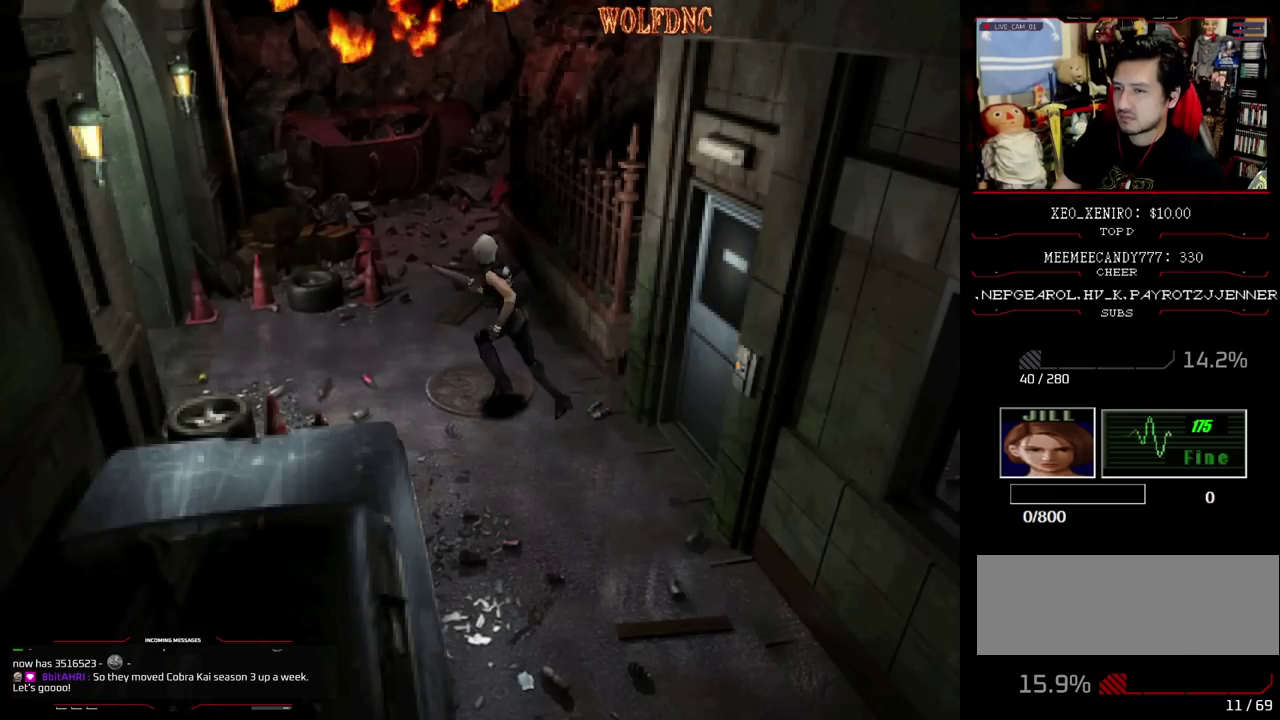
{"buttons": ["SQUARE", "DPAD_UP"], "events": [[50, "DPAD_LEFT", "up"]]}
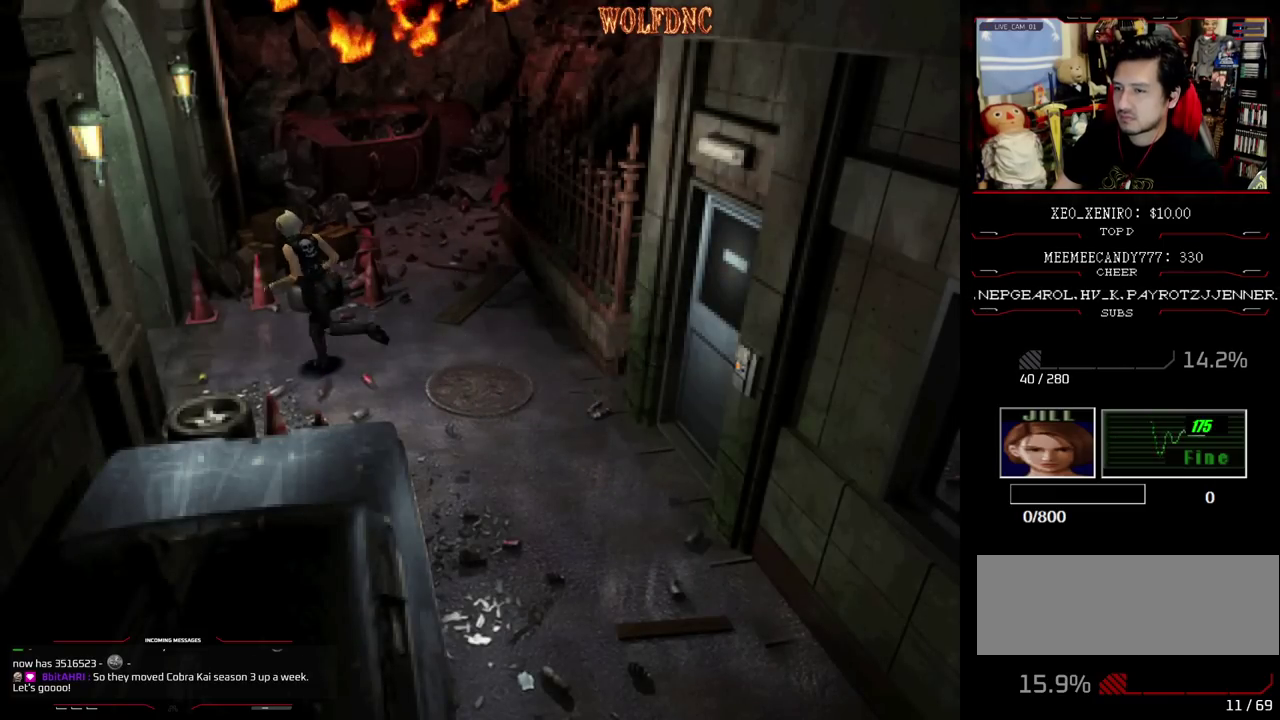
{"buttons": ["SQUARE", "DPAD_UP", "DPAD_LEFT"], "events": [[67, "DPAD_LEFT", "down"], [250, "DPAD_LEFT", "up"], [483, "DPAD_LEFT", "down"]]}
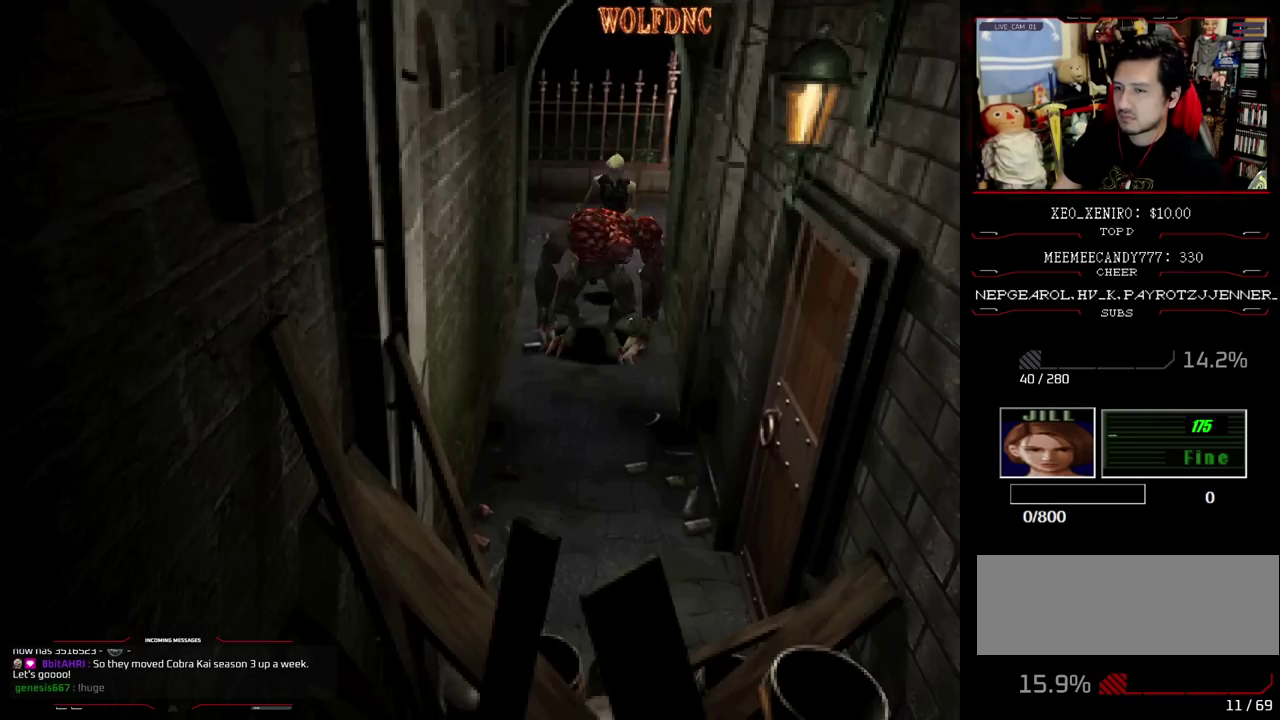
{"buttons": ["SQUARE", "DPAD_UP", "DPAD_RIGHT"], "events": [[267, "DPAD_LEFT", "up"], [500, "DPAD_RIGHT", "down"]]}
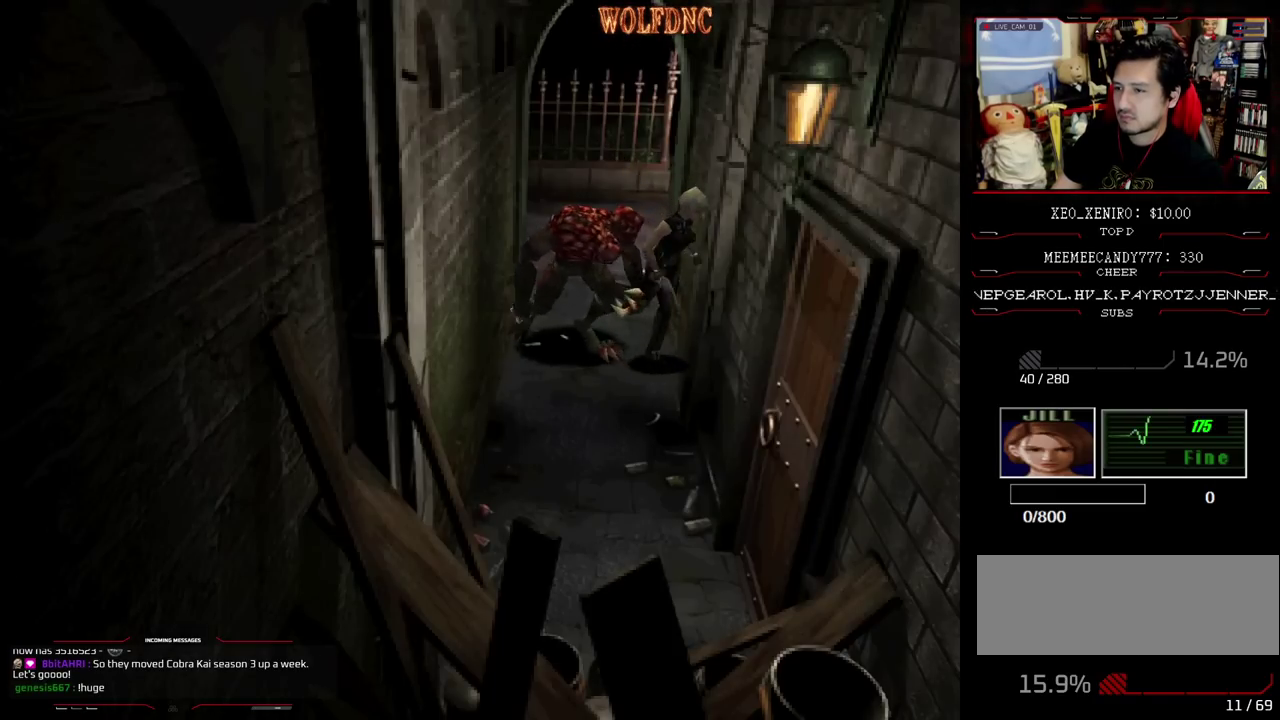
{"buttons": ["SQUARE", "DPAD_UP", "DPAD_LEFT"], "events": [[133, "DPAD_RIGHT", "up"], [283, "DPAD_LEFT", "down"], [367, "CROSS", "down"], [467, "CROSS", "up"]]}
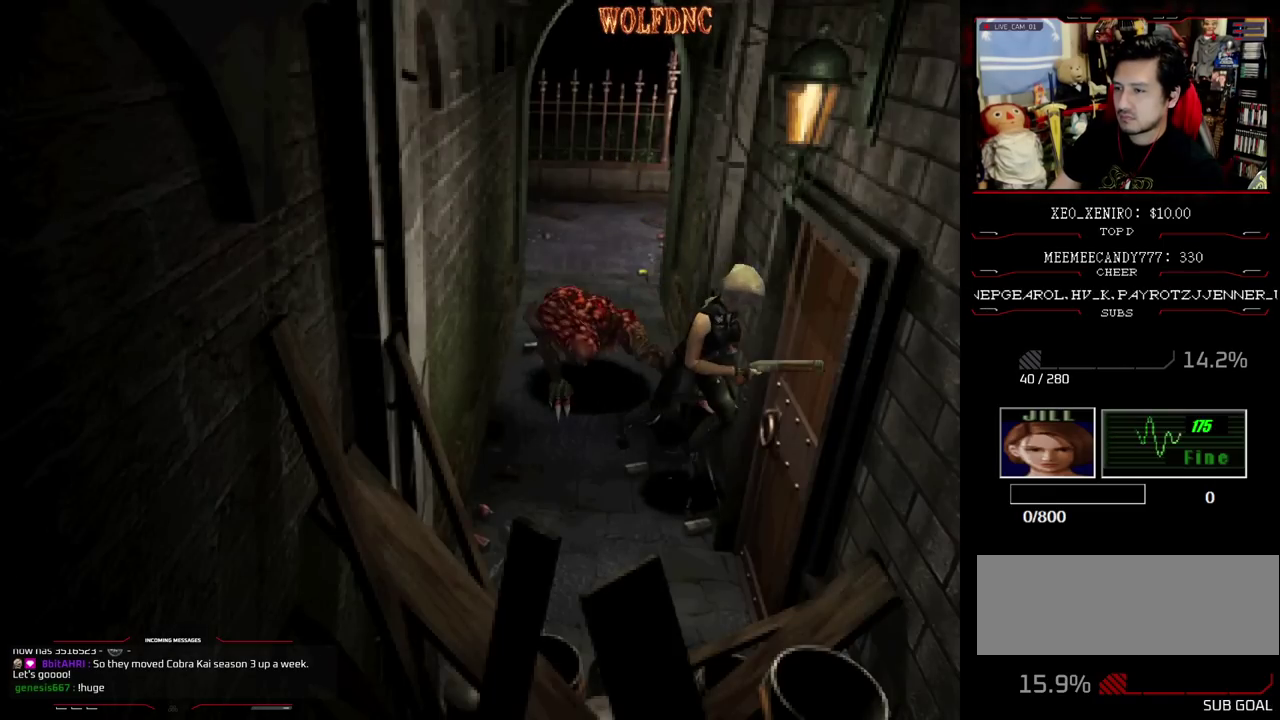
{"buttons": [], "events": [[67, "DPAD_LEFT", "up"], [150, "CROSS", "down"], [150, "DPAD_LEFT", "down"], [200, "CROSS", "up"], [250, "CROSS", "down"], [333, "CROSS", "up"], [333, "SQUARE", "up"], [367, "DPAD_LEFT", "up"], [433, "DPAD_UP", "up"]]}
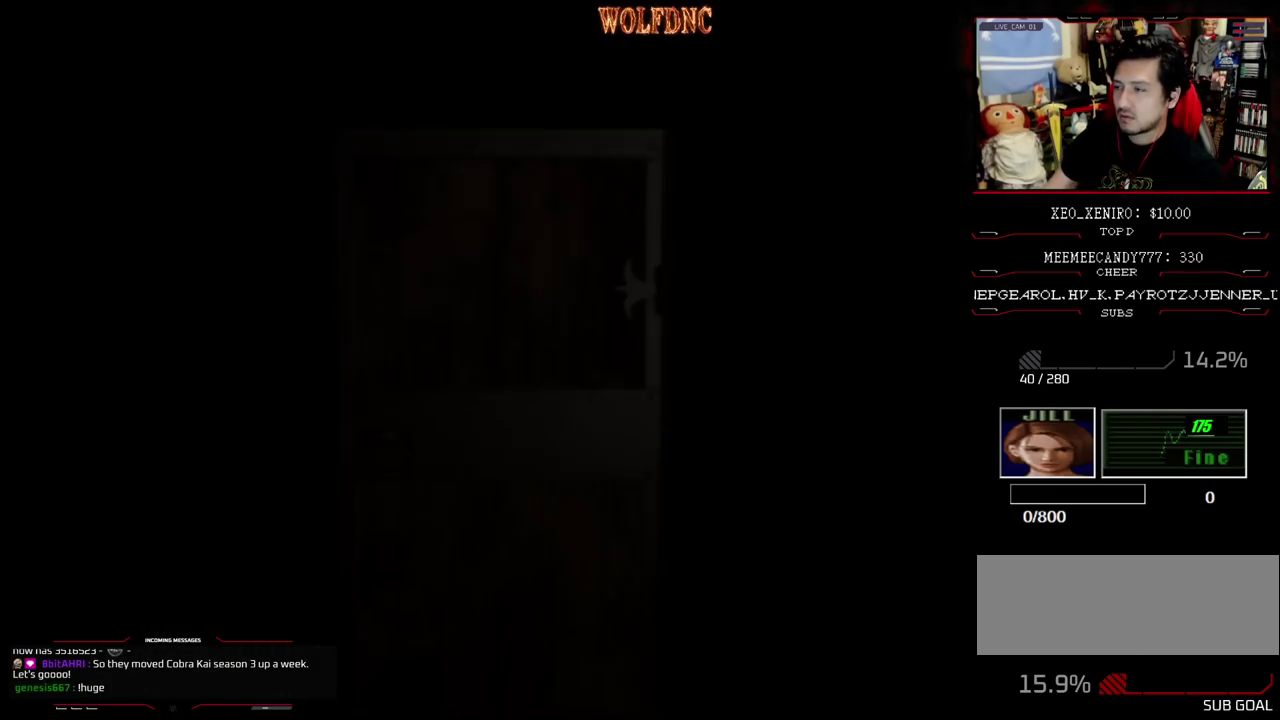
{"buttons": [], "events": []}
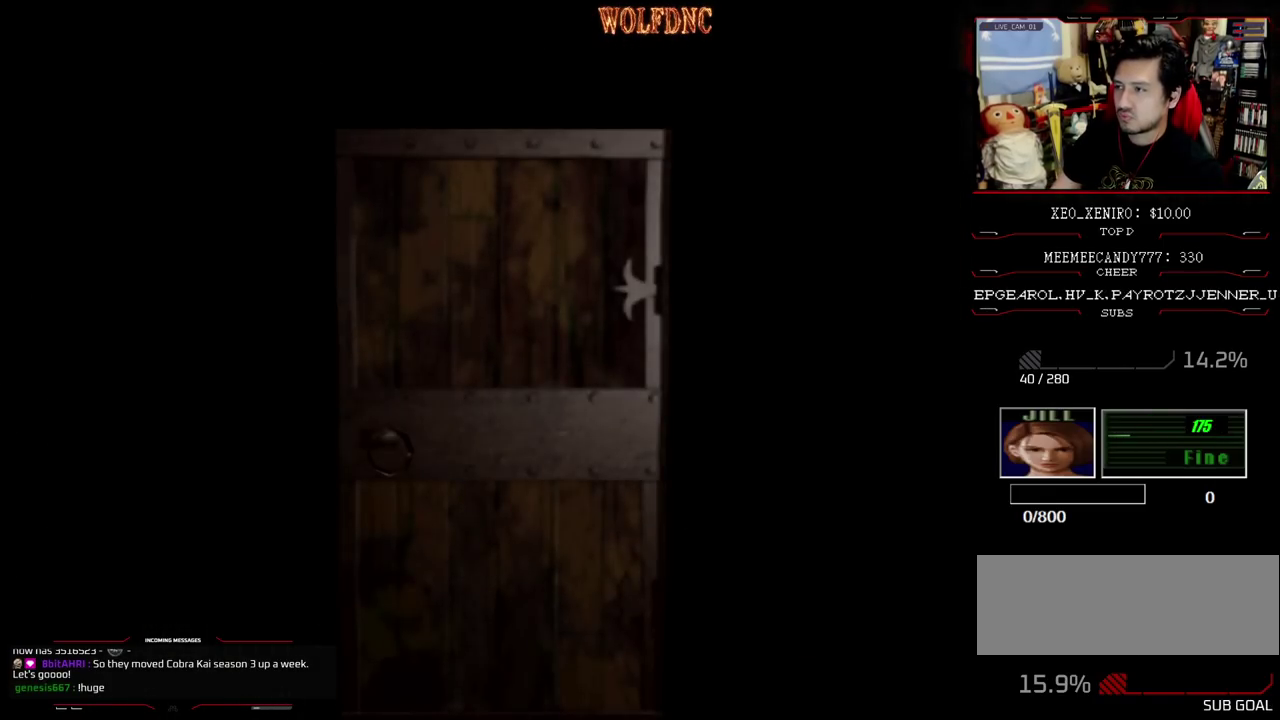
{"buttons": ["SELECT"], "events": [[417, "SELECT", "down"]]}
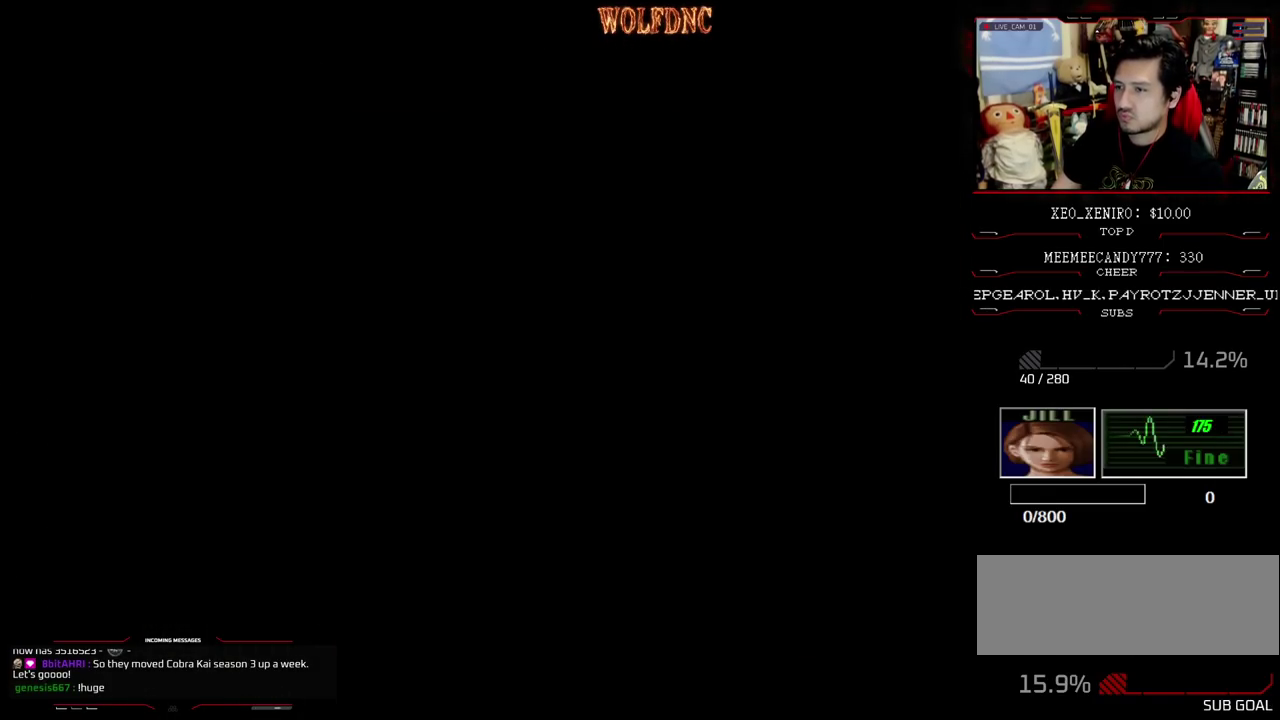
{"buttons": [], "events": [[17, "SELECT", "up"], [67, "CIRCLE", "down"], [150, "CIRCLE", "up"]]}